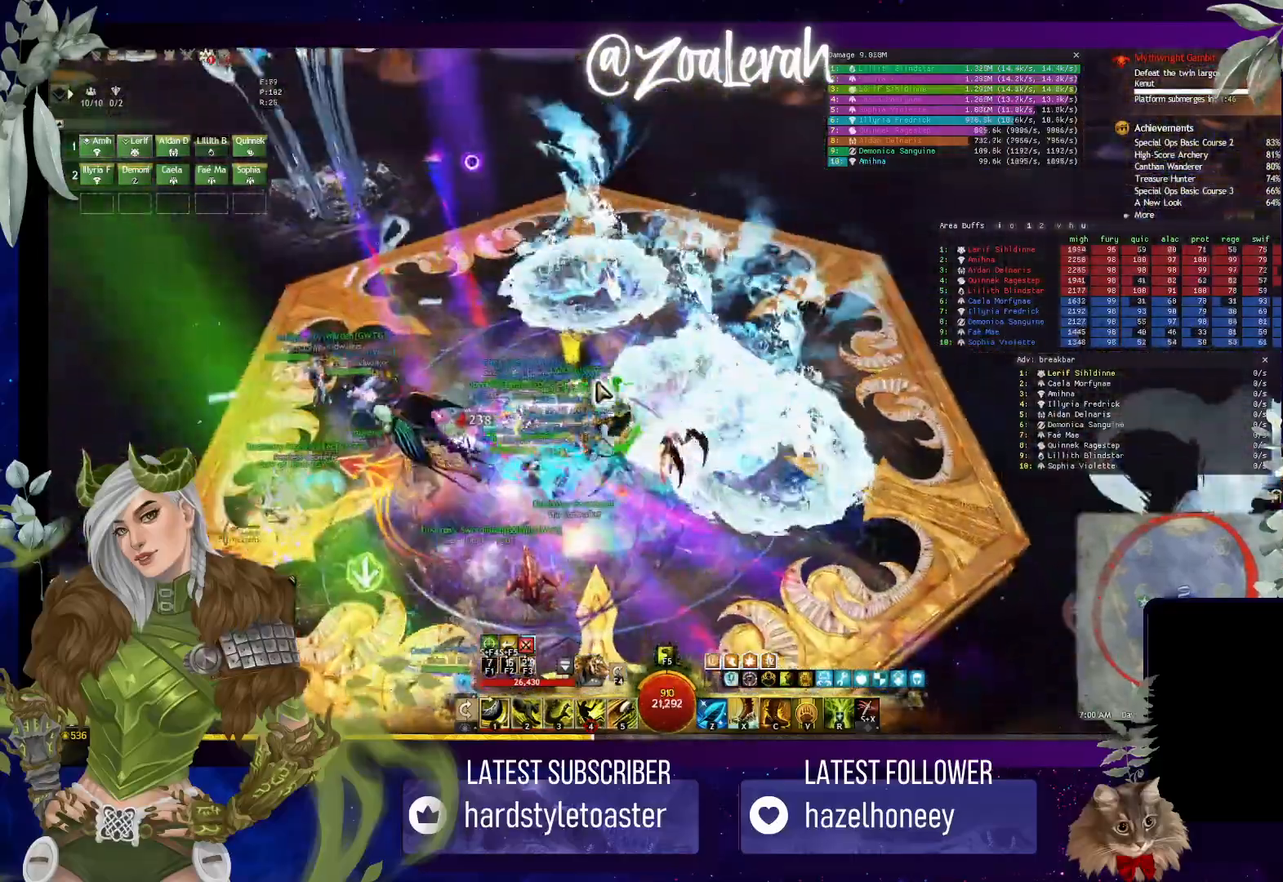
Gameplay with keyboard; each line is a JSON object with the keys held at the frame after it. "events" lists presses ("down") and releases ("up") of "1", "2", "3", "4", "5", "a", "alt", "b", "c", "caps_lock", "ctrl", "d", "e", "f", "g", "q", "r", "s", "shift", "space", "super", "t", "tab", "tilde", "v", "w", "x" and "z" between this image and that frame as [ms after this image, input, new state], when the widget could be followed in between. No other keys are recorded. Mouse input is not recorded.
{"keys": ["q"], "events": [[83, "1", "down"], [183, "1", "up"], [250, "1", "down"], [333, "1", "up"], [433, "q", "down"]]}
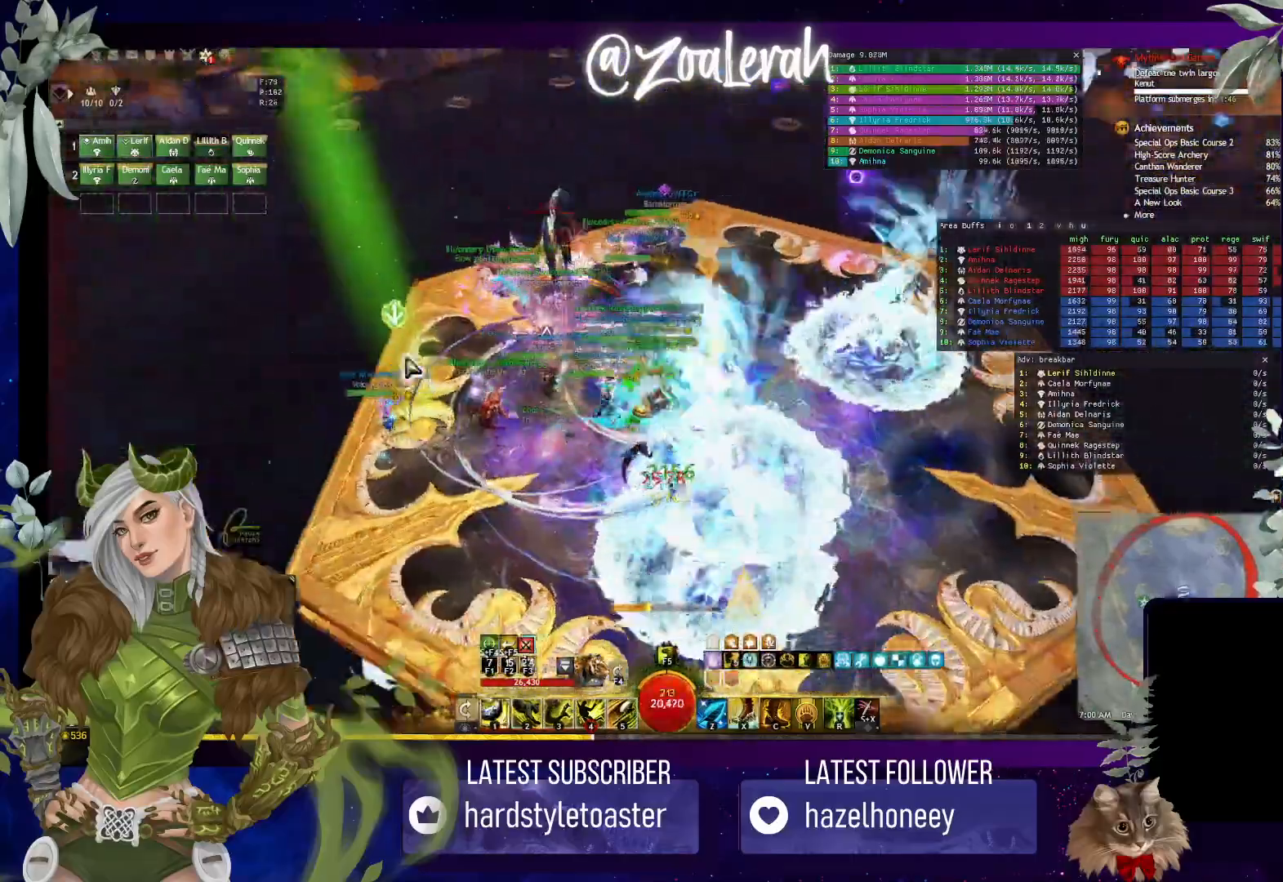
{"keys": ["w"], "events": [[33, "w", "down"], [83, "q", "up"], [167, "w", "up"], [233, "w", "down"], [333, "w", "up"], [400, "w", "down"]]}
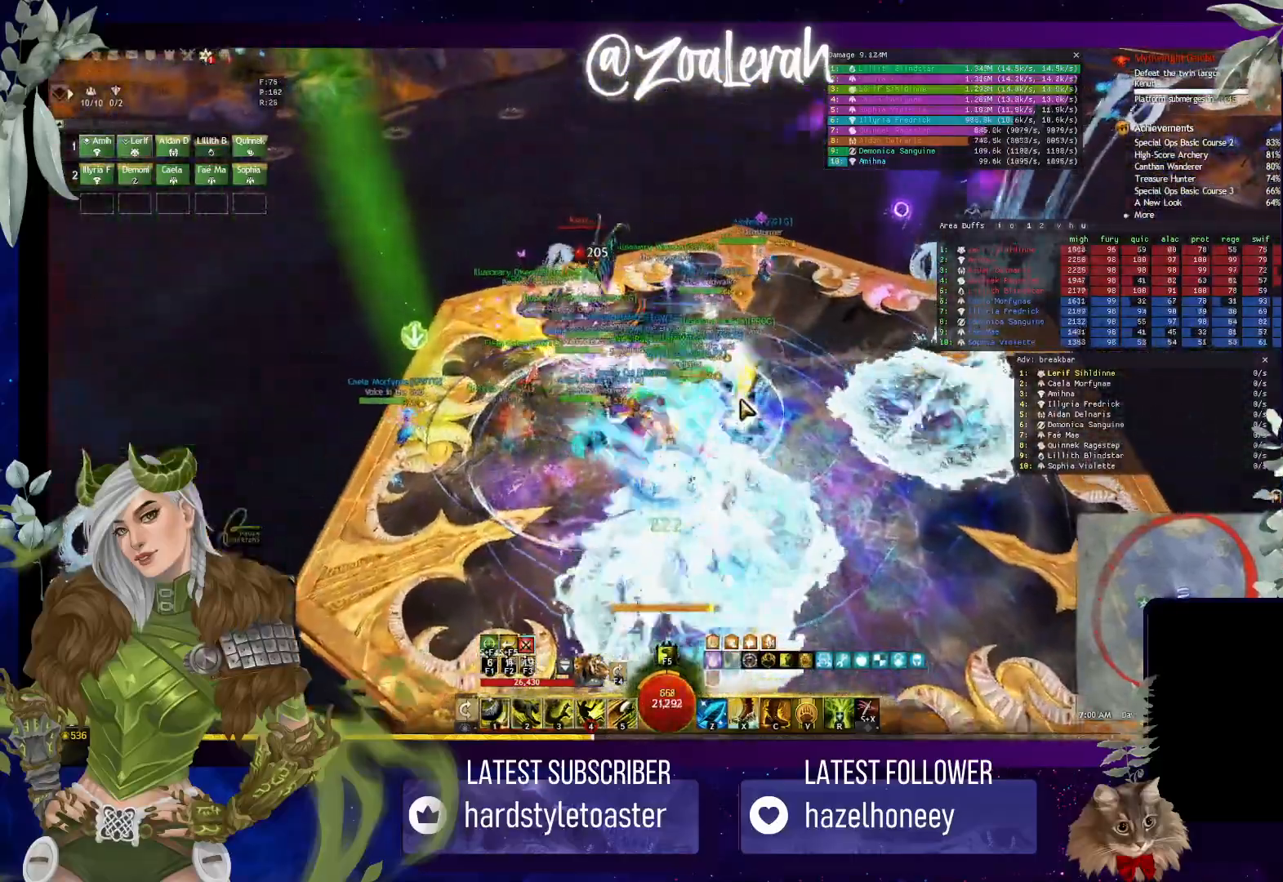
{"keys": ["w"], "events": []}
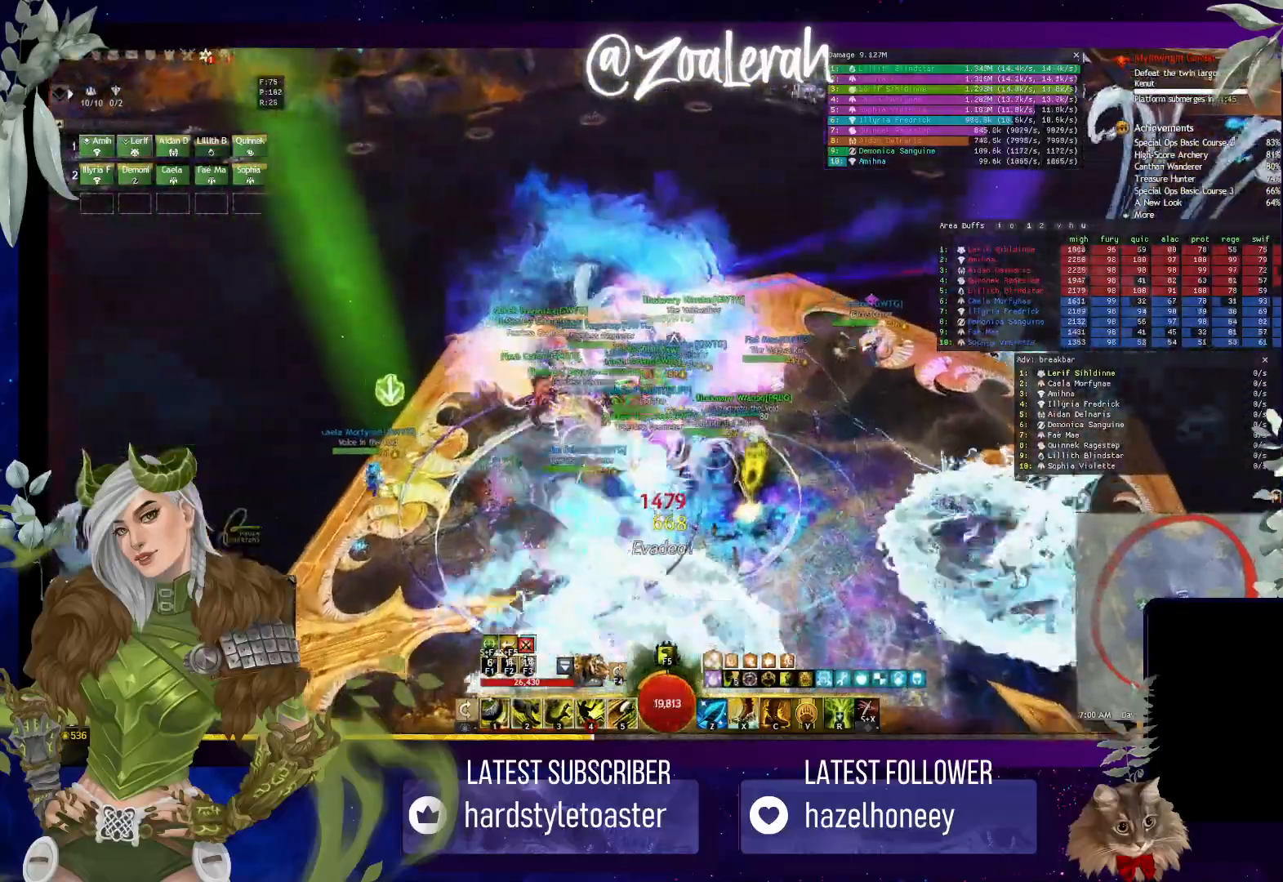
{"keys": ["w"], "events": [[417, "w", "up"], [500, "w", "down"]]}
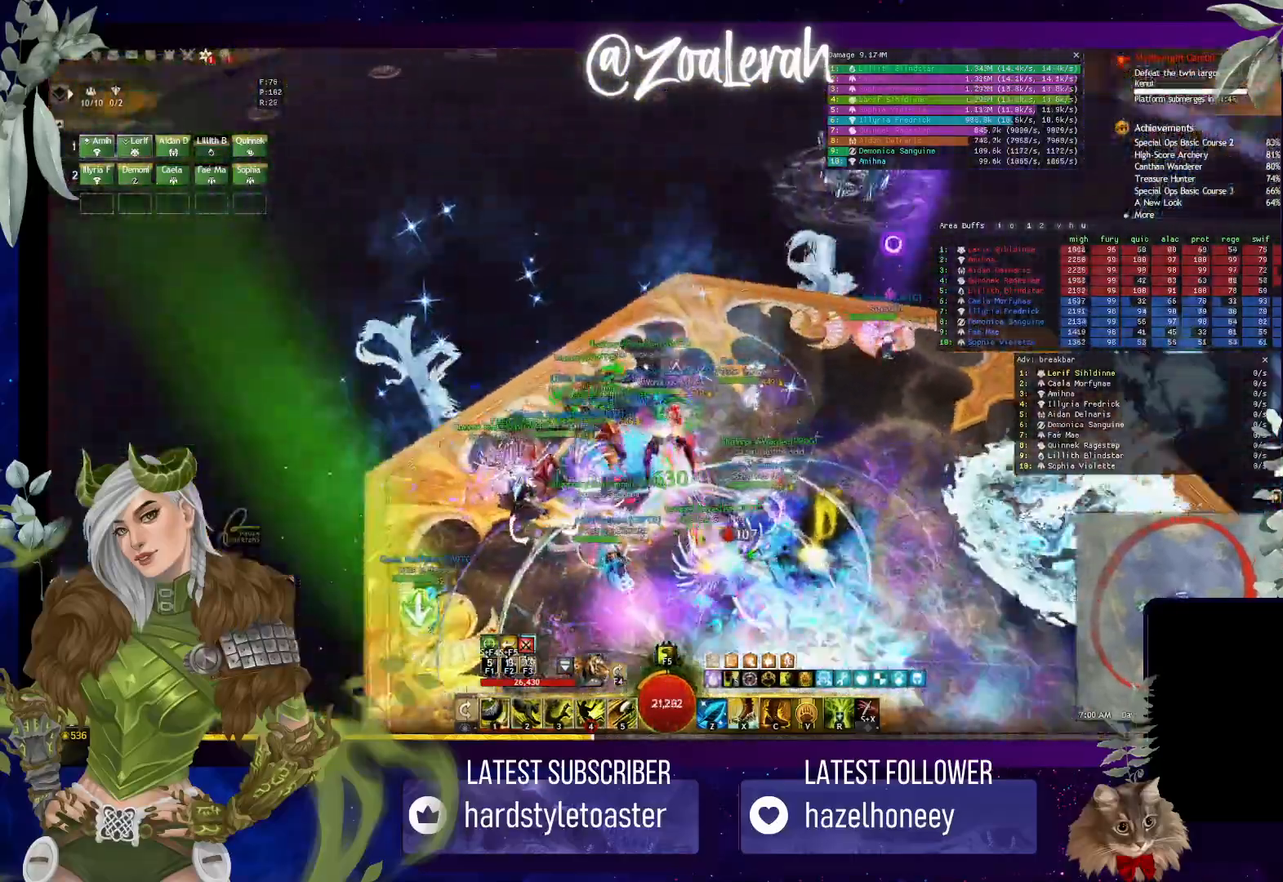
{"keys": ["w"], "events": [[50, "w", "up"], [267, "w", "down"]]}
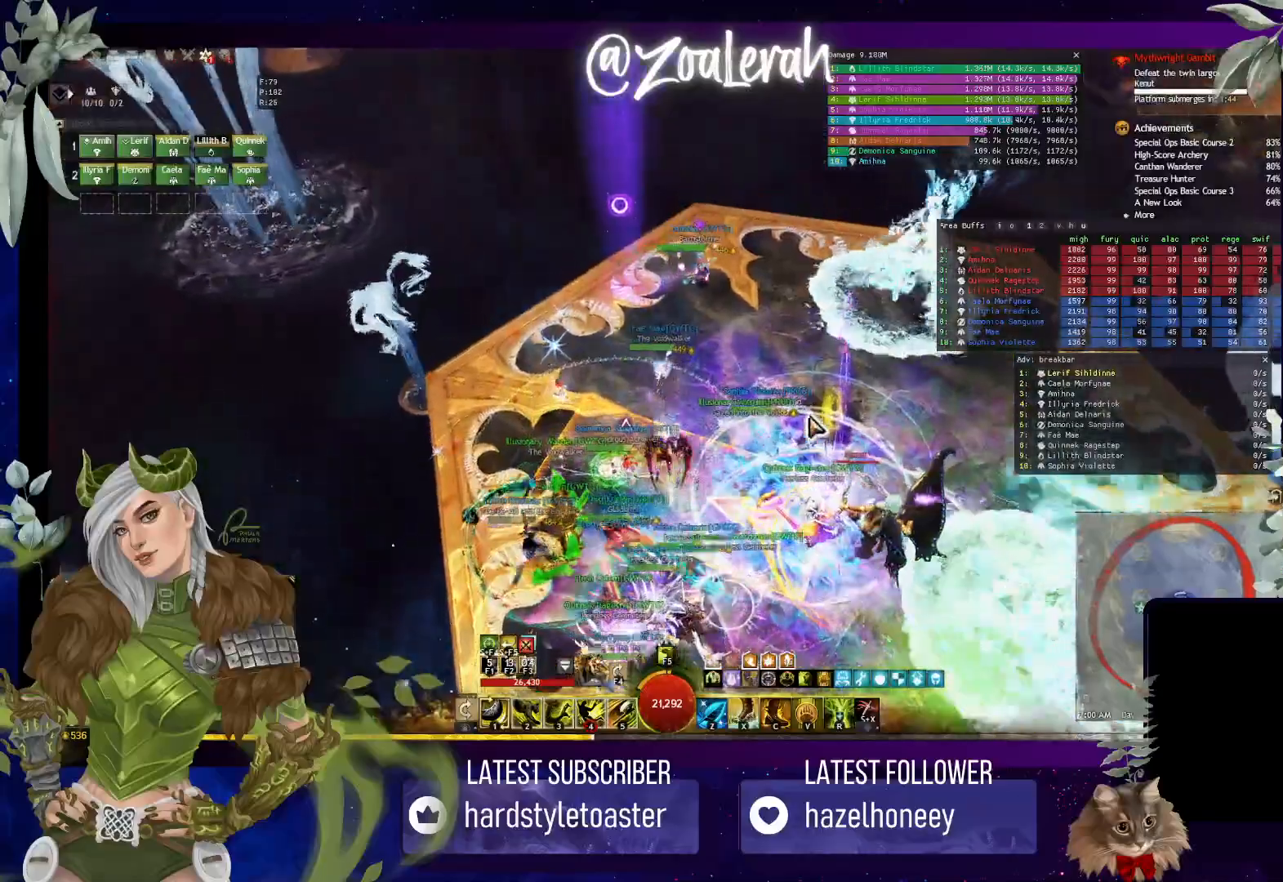
{"keys": ["w"], "events": [[117, "w", "up"], [317, "w", "down"]]}
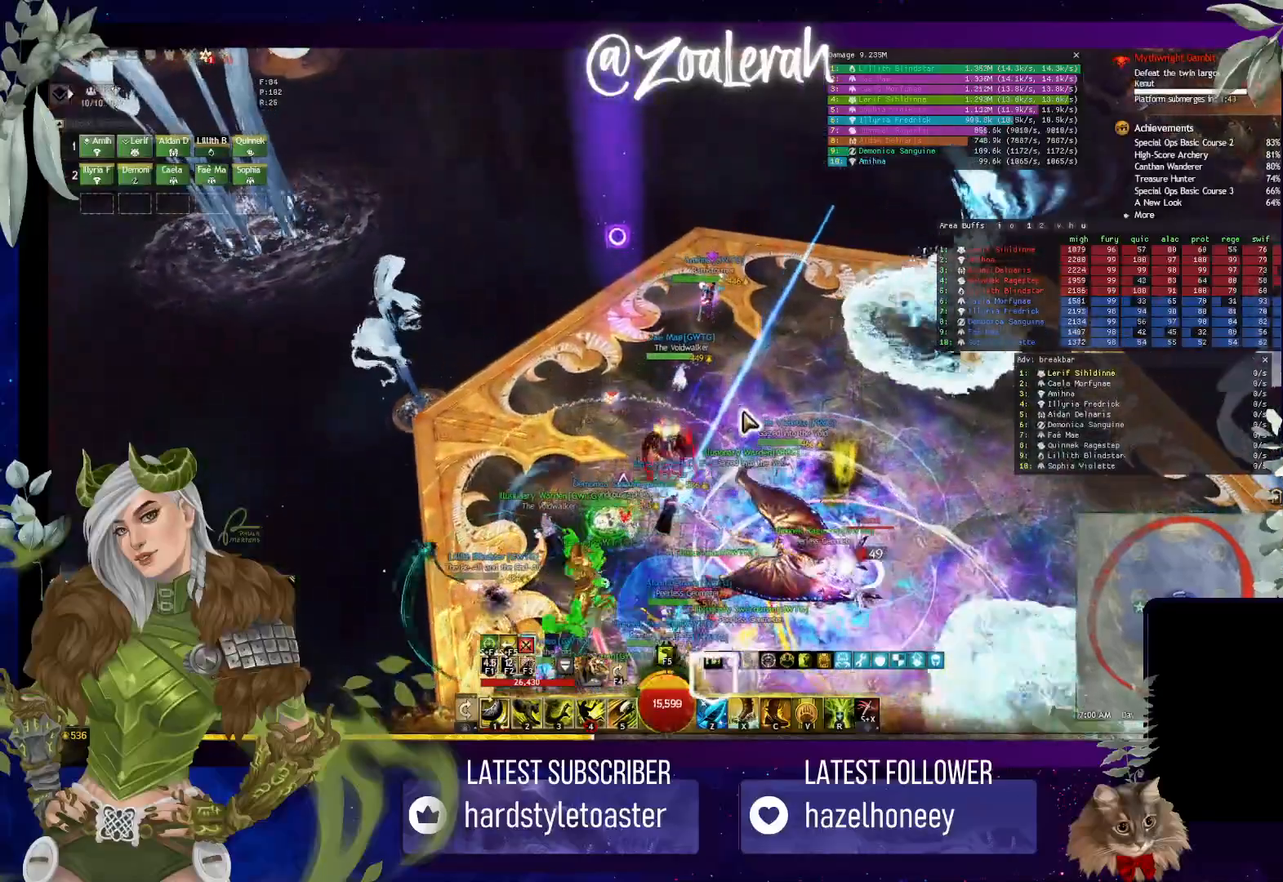
{"keys": [], "events": [[283, "w", "up"]]}
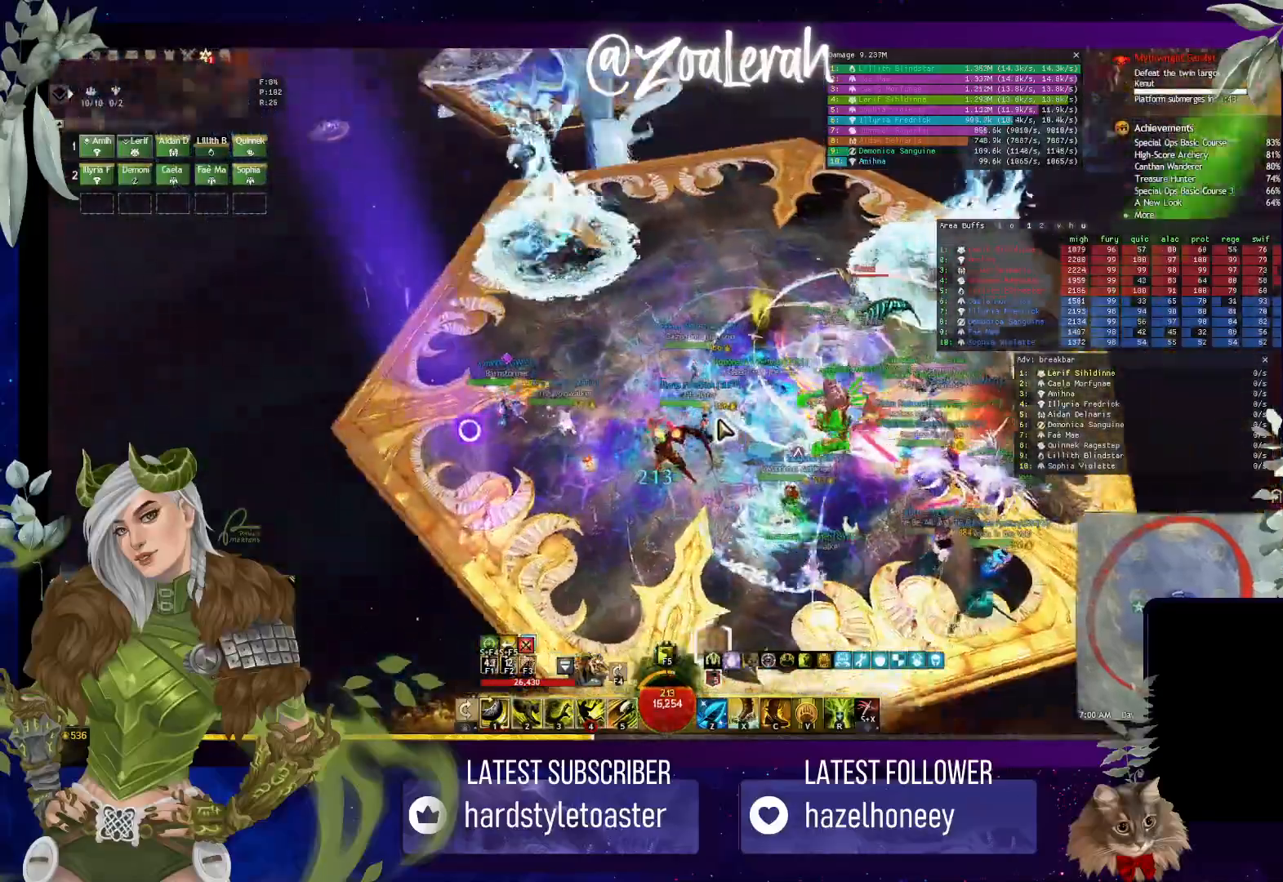
{"keys": [], "events": []}
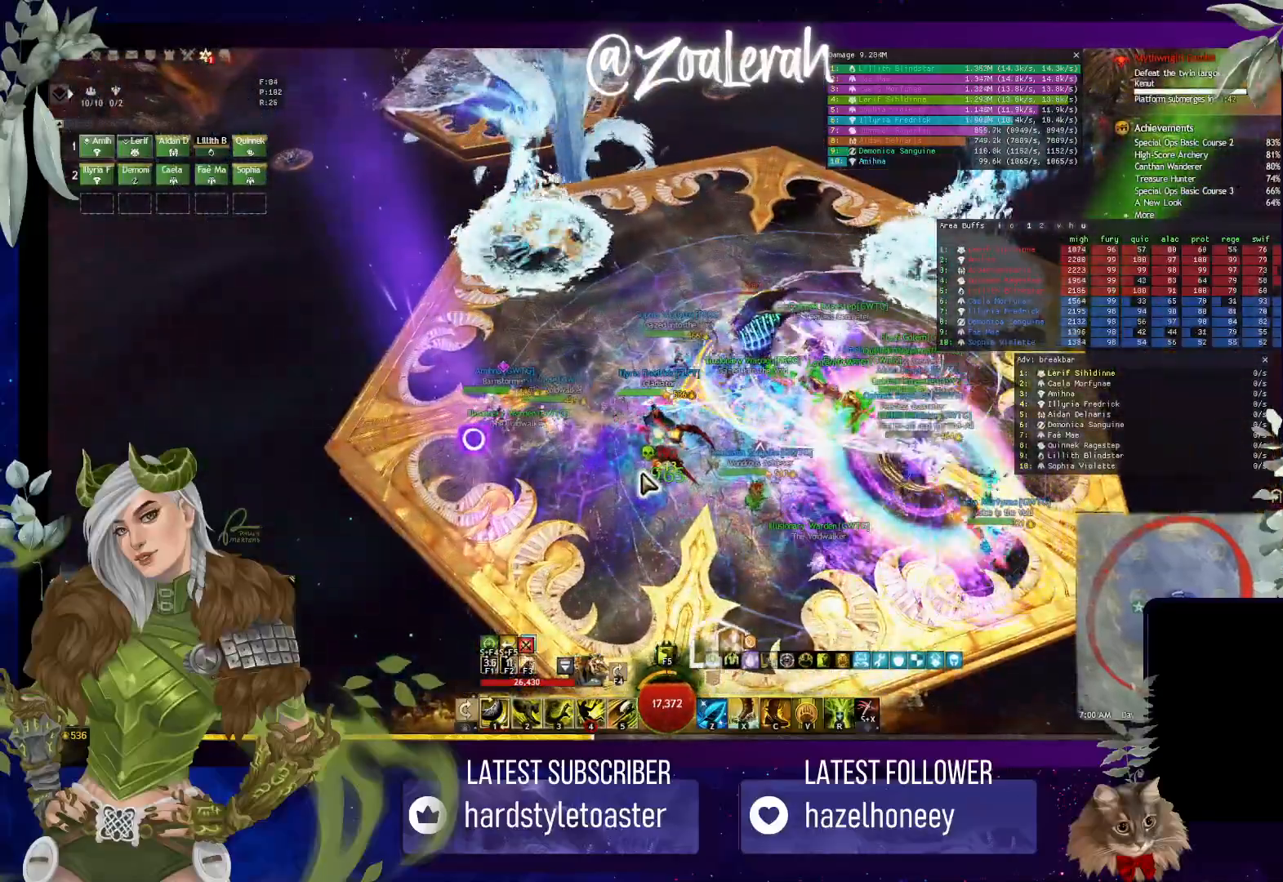
{"keys": ["w"], "events": [[300, "w", "down"]]}
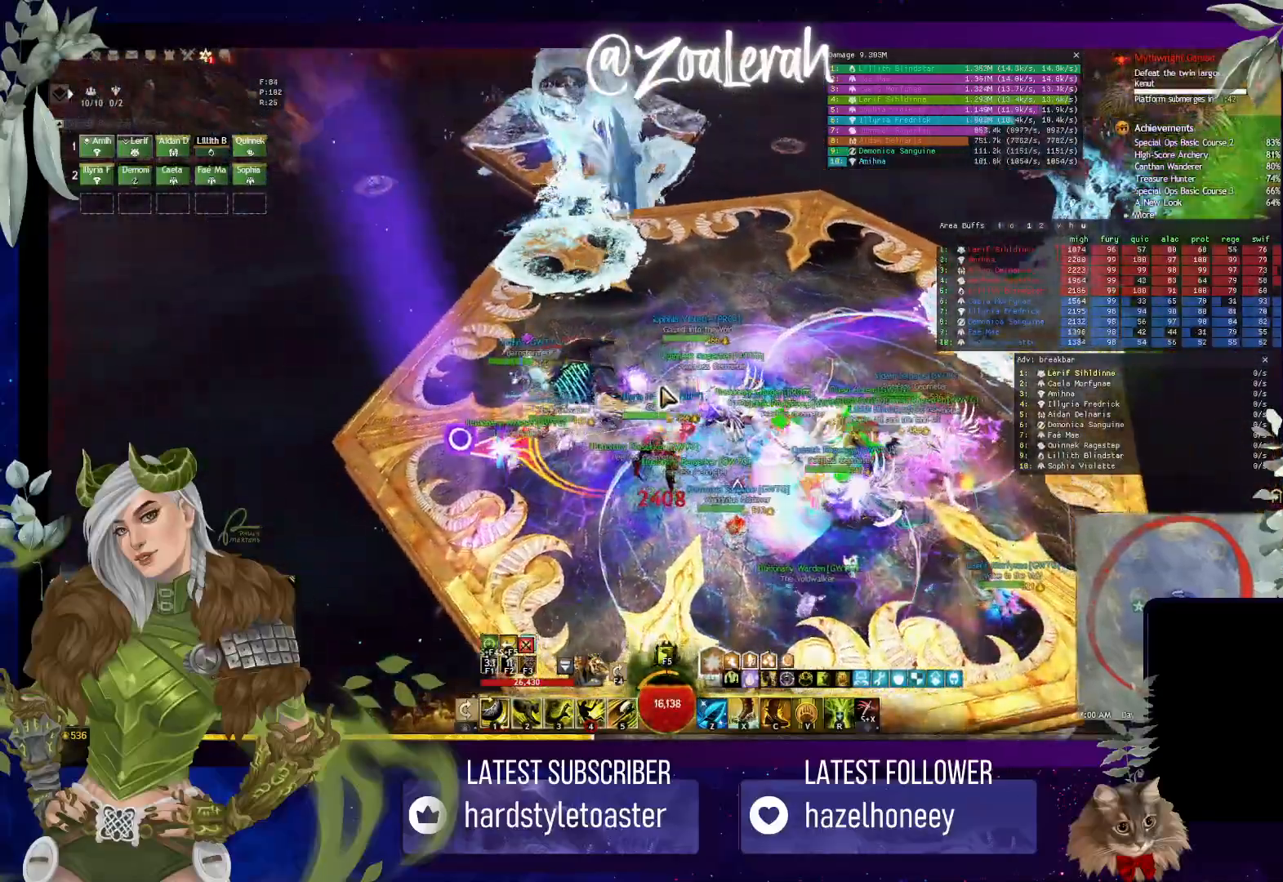
{"keys": ["2"], "events": [[133, "w", "up"], [283, "2", "down"], [350, "2", "up"], [450, "2", "down"]]}
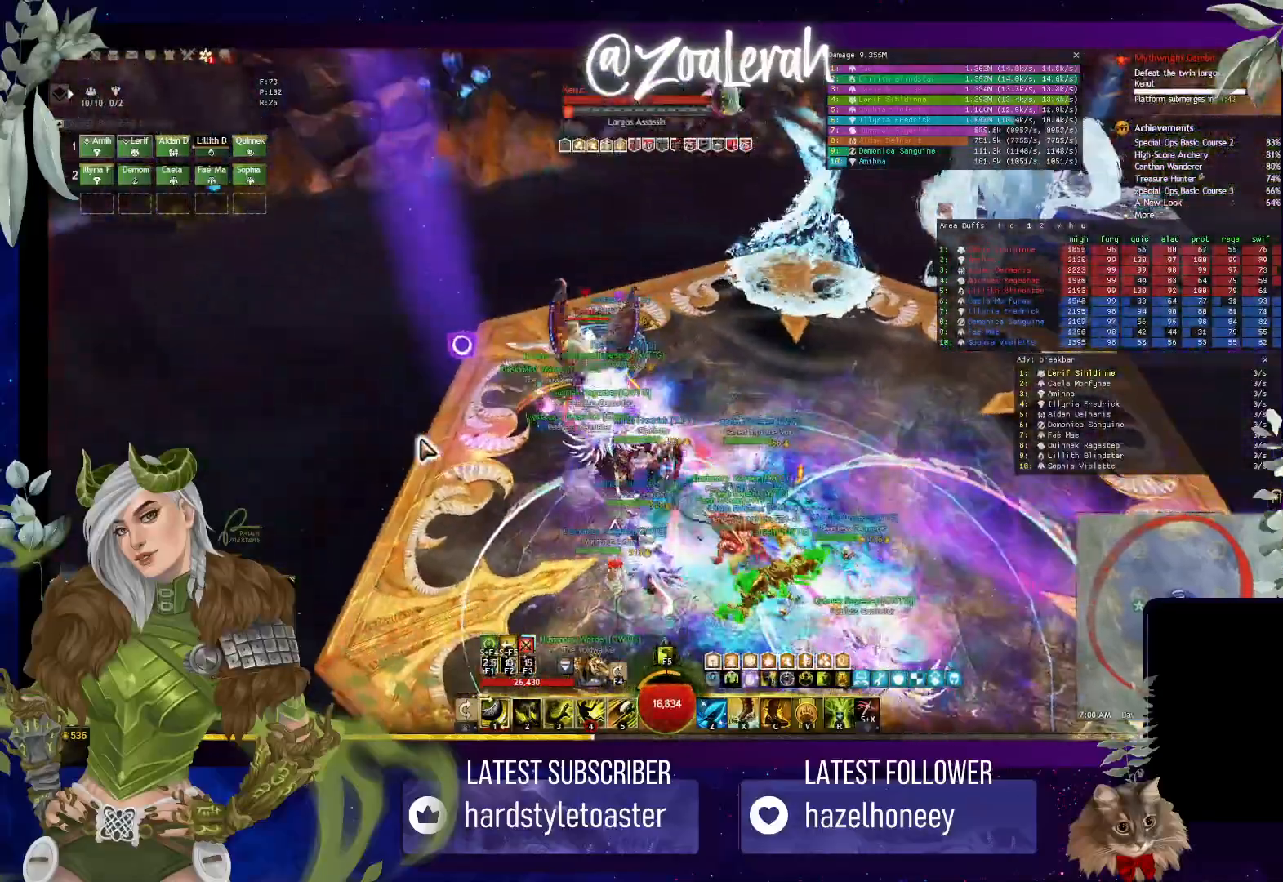
{"keys": ["2"], "events": [[50, "2", "up"], [133, "2", "down"], [233, "2", "up"], [467, "2", "down"]]}
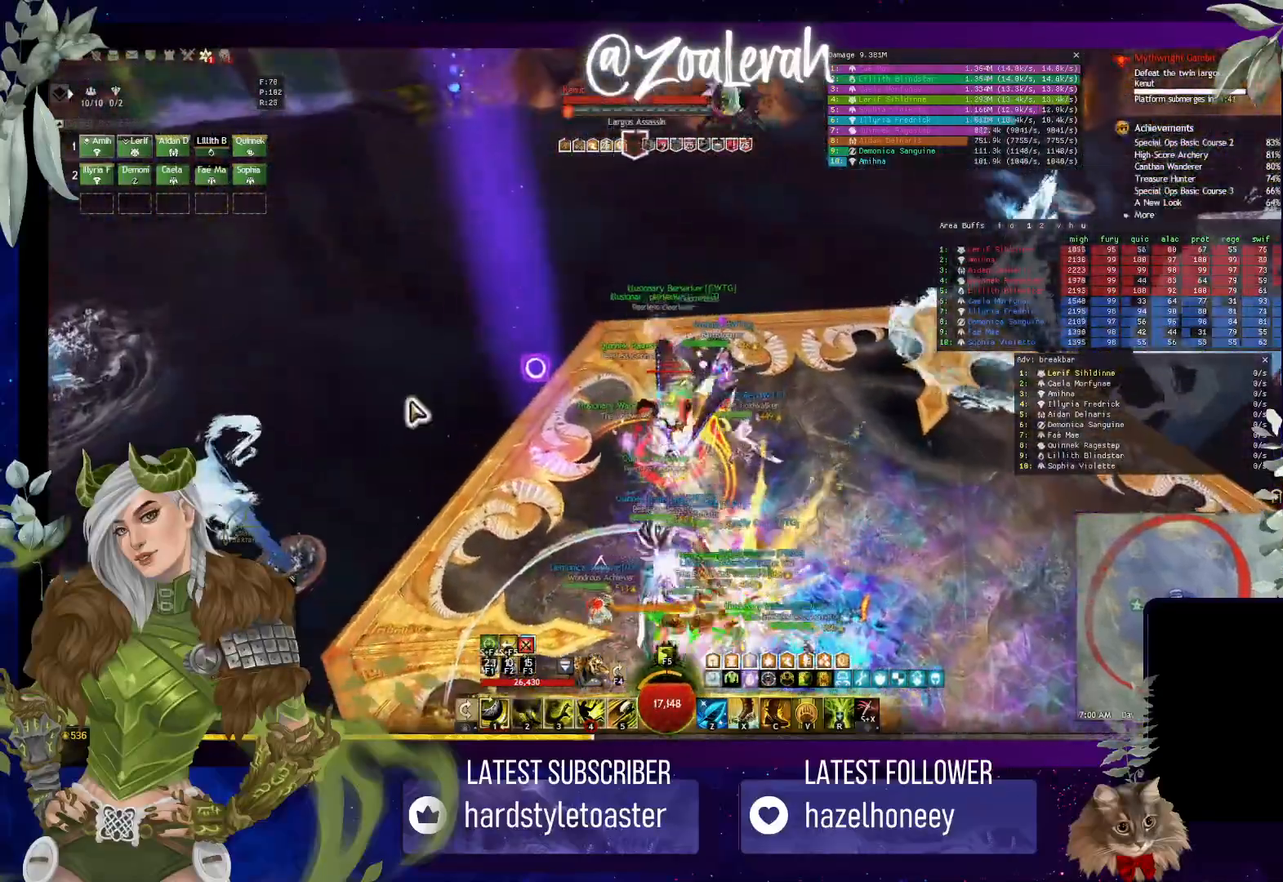
{"keys": ["3"], "events": [[50, "2", "up"], [350, "3", "down"], [417, "3", "up"], [500, "3", "down"]]}
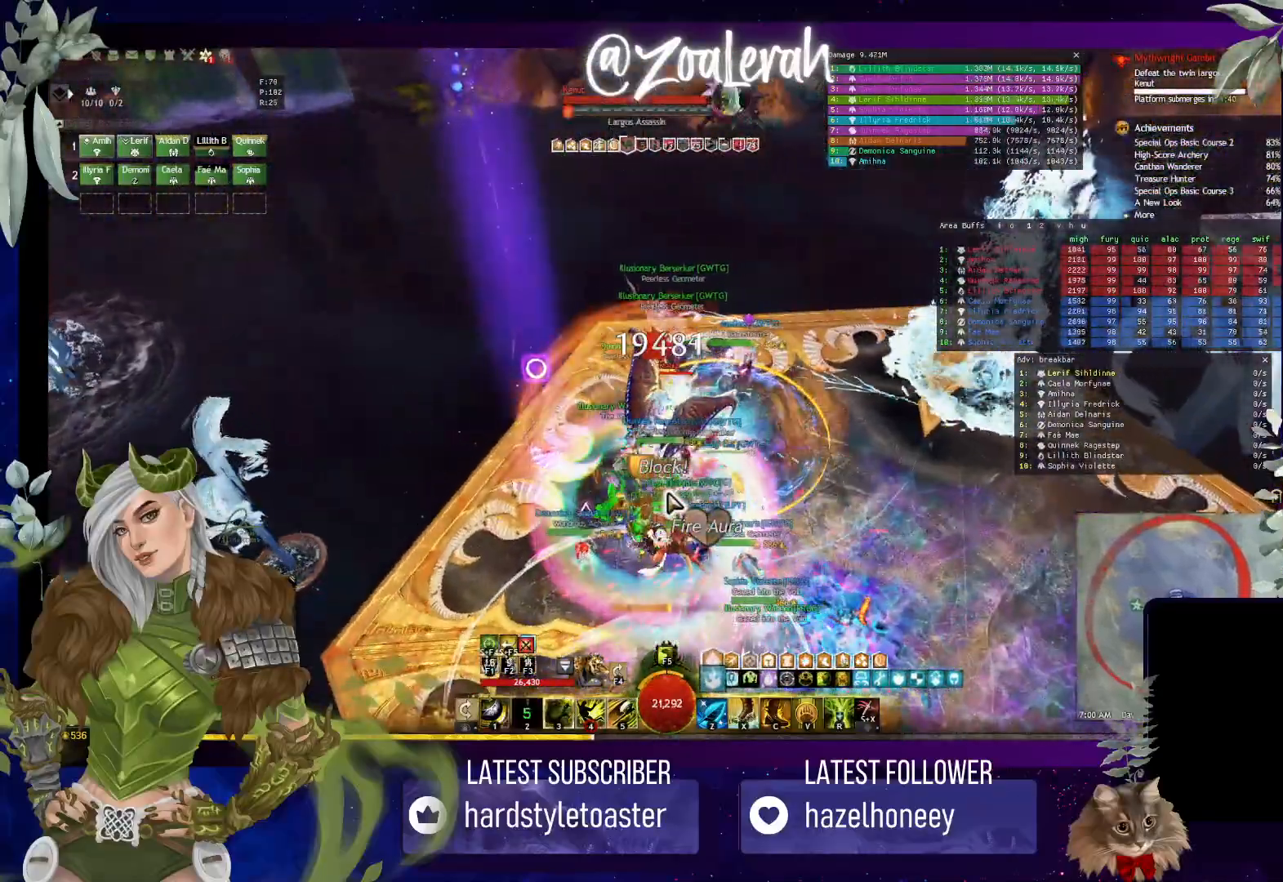
{"keys": [], "events": [[100, "3", "up"], [167, "3", "down"], [250, "3", "up"]]}
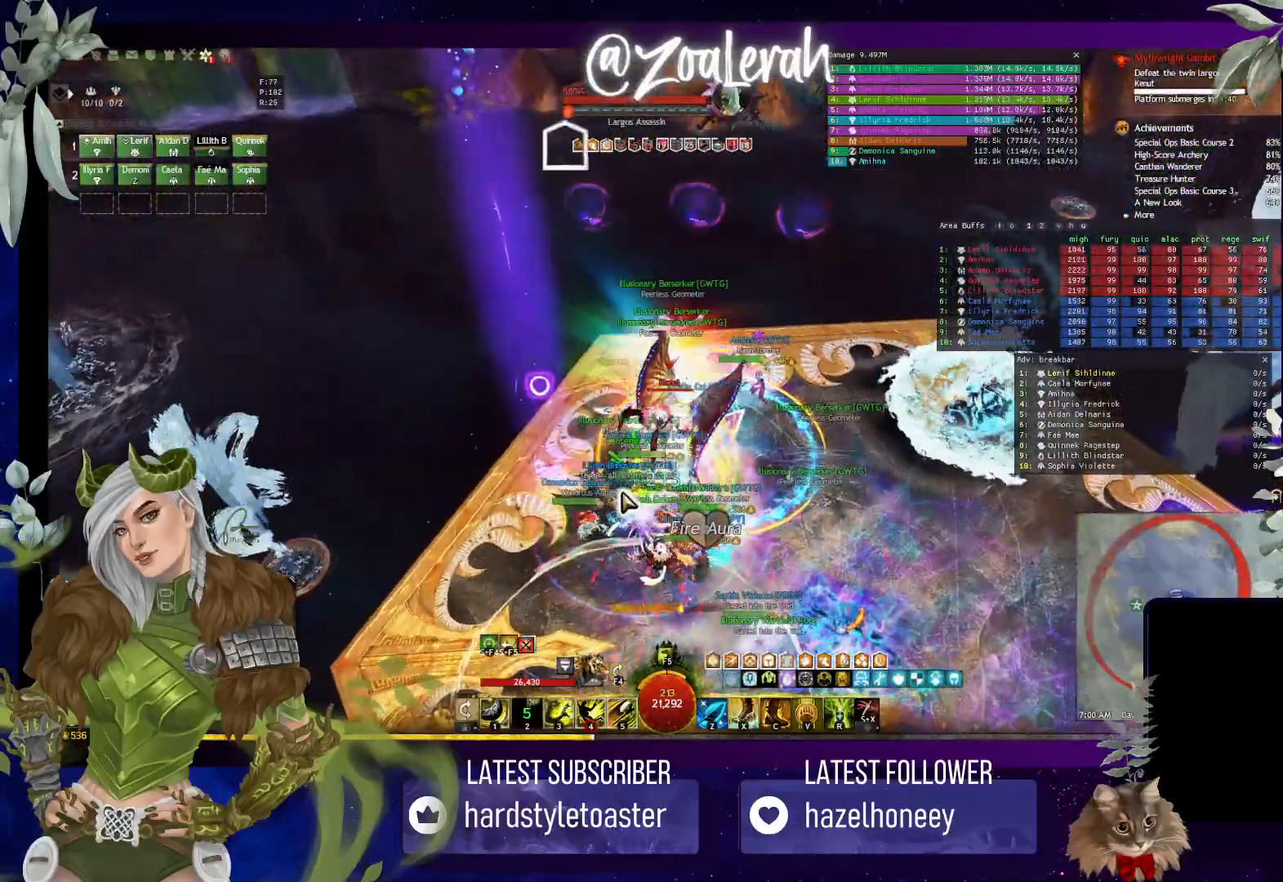
{"keys": [], "events": []}
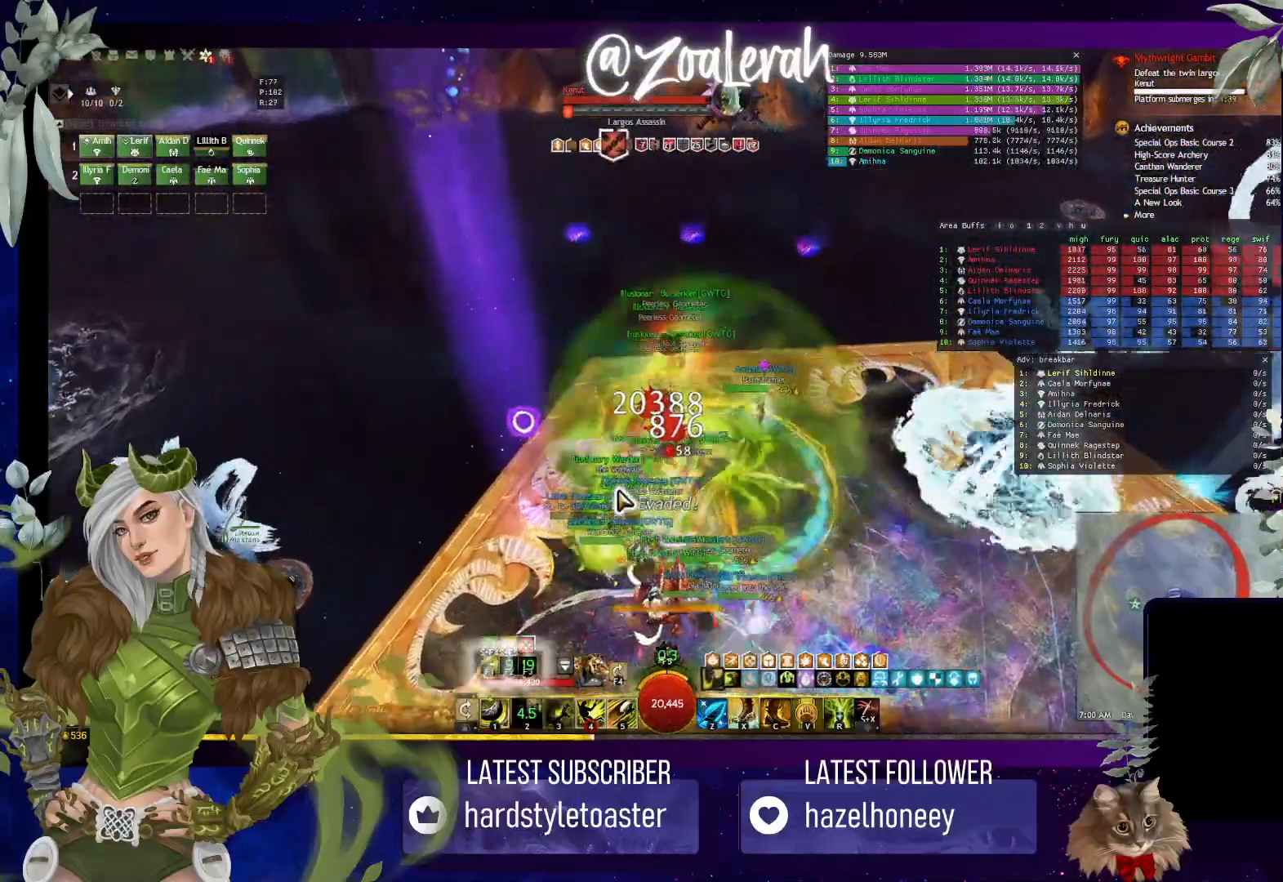
{"keys": [], "events": []}
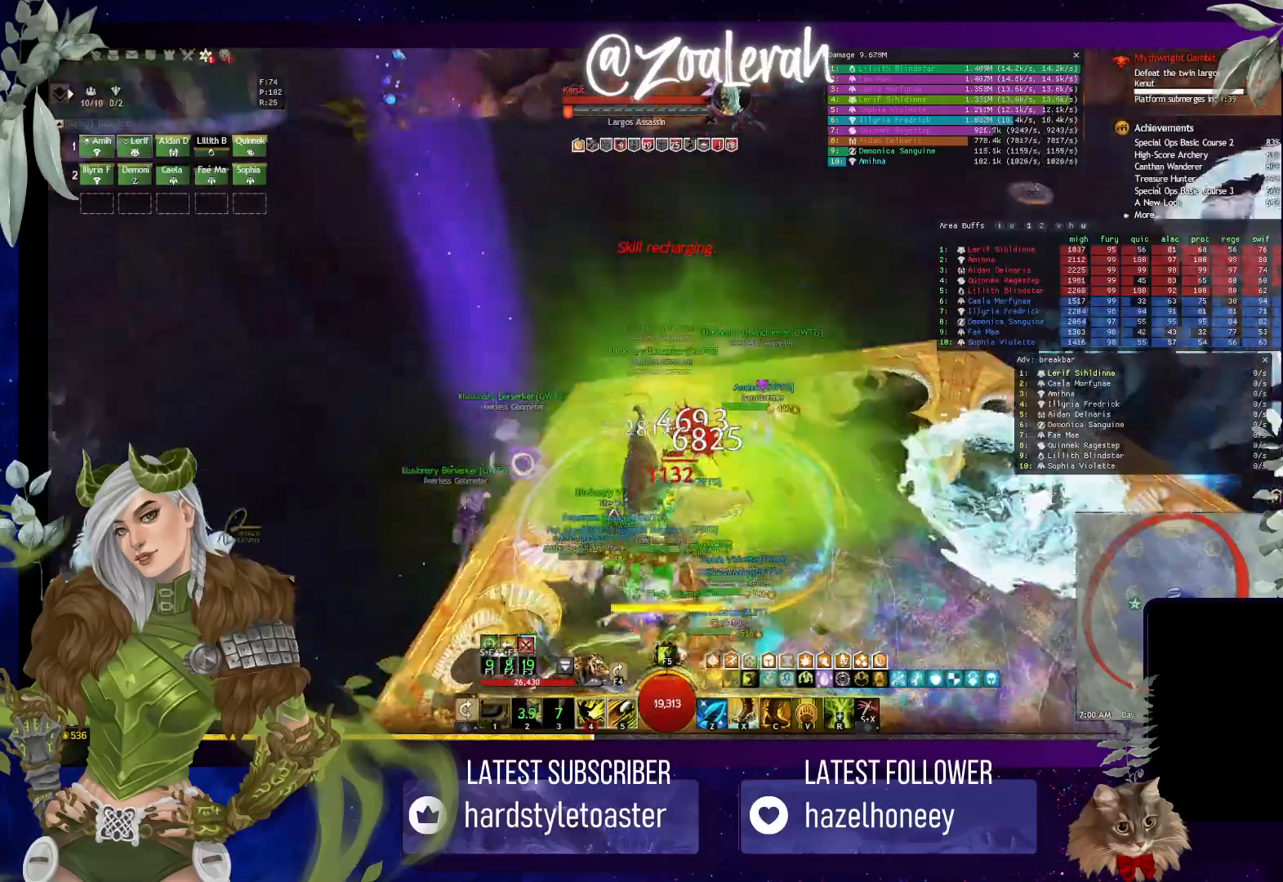
{"keys": ["1"], "events": [[483, "1", "down"]]}
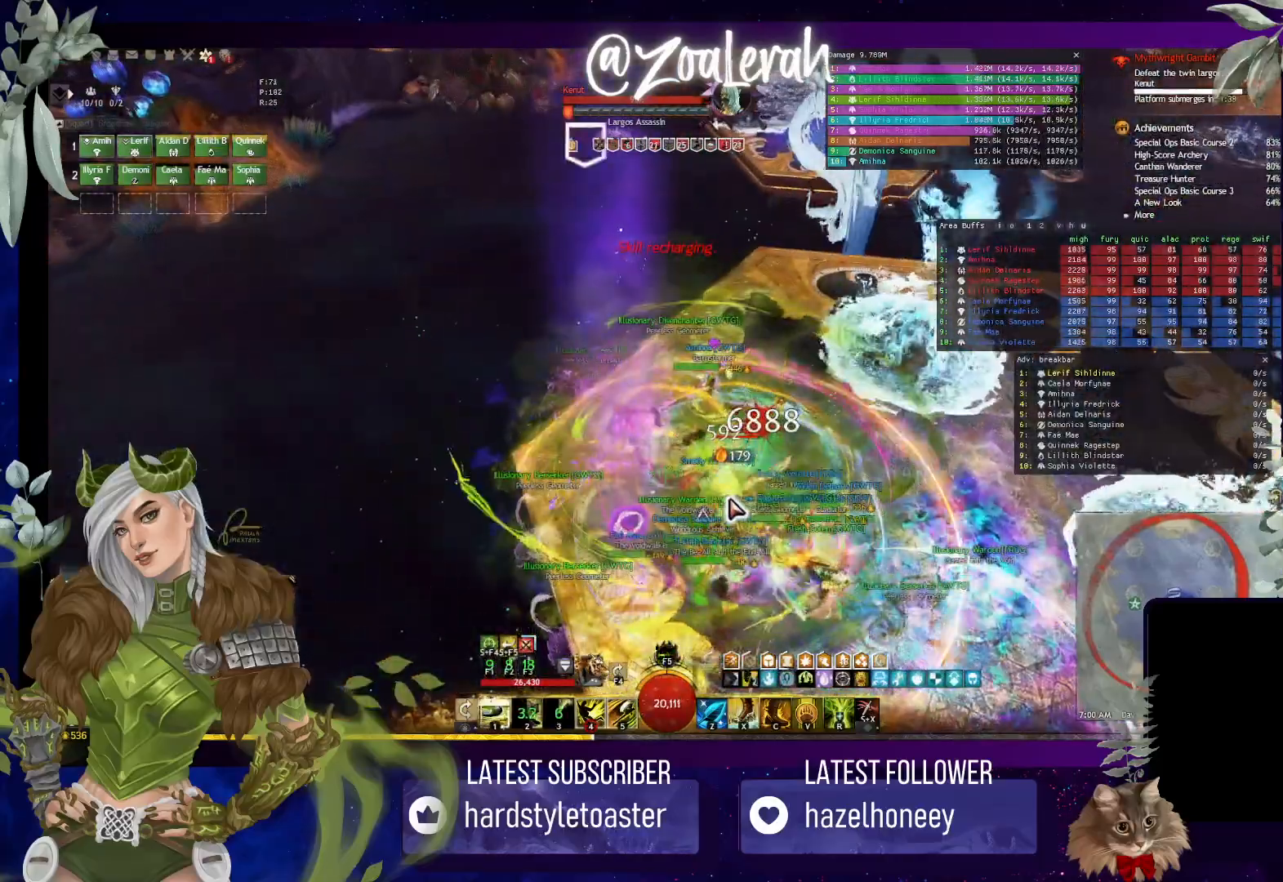
{"keys": [], "events": [[100, "1", "up"], [200, "1", "down"], [283, "1", "up"]]}
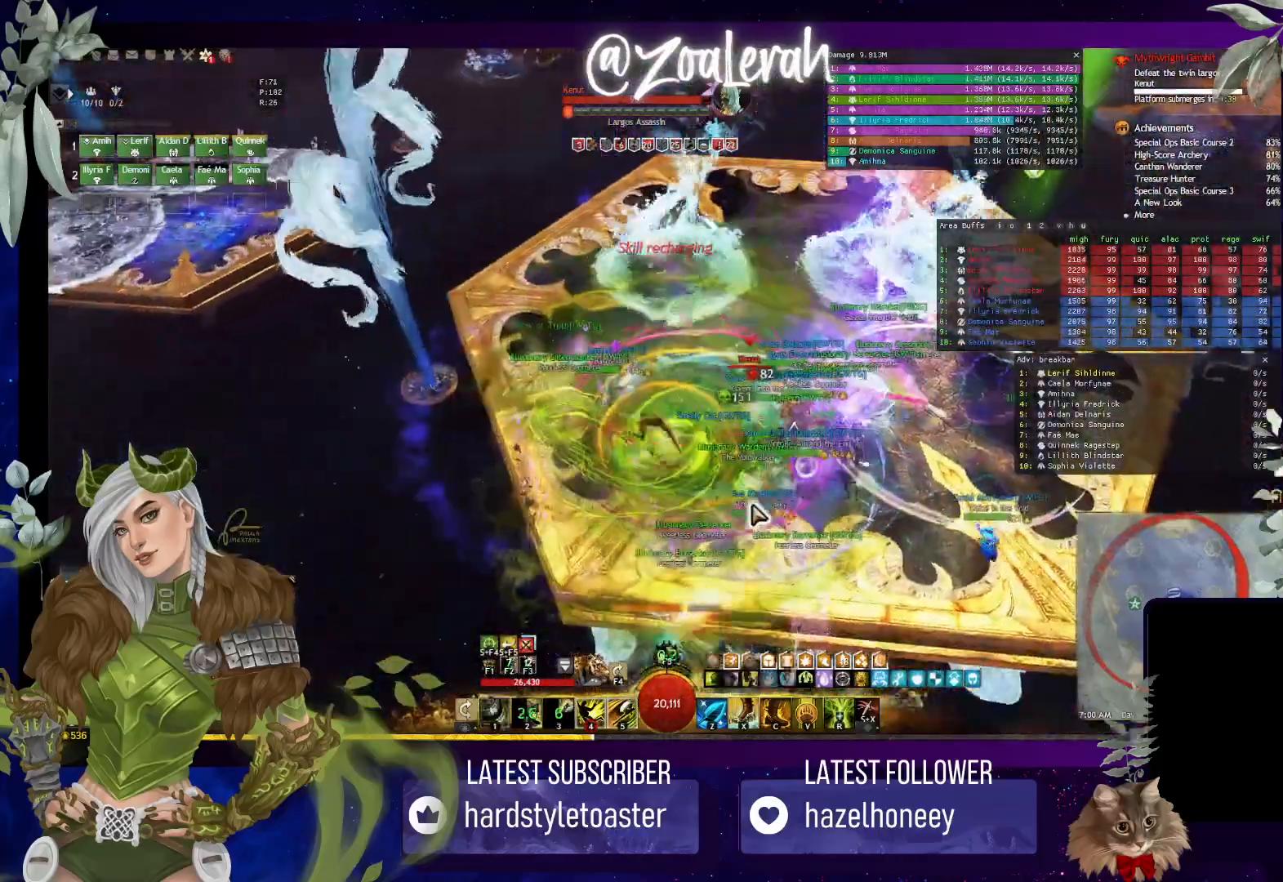
{"keys": ["e"], "events": [[133, "e", "down"]]}
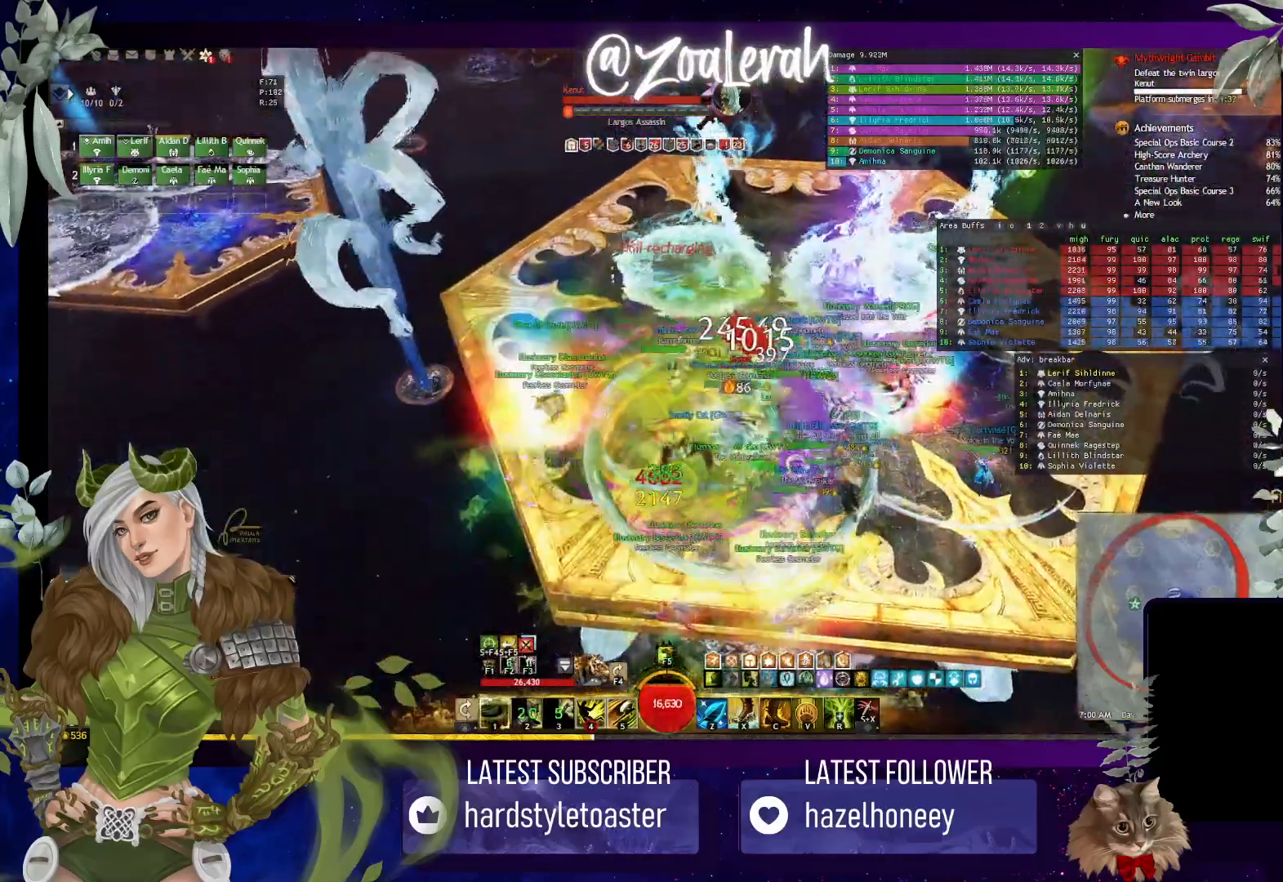
{"keys": ["1", "e", "w"], "events": [[100, "1", "down"], [283, "1", "up"], [367, "w", "down"], [483, "1", "down"]]}
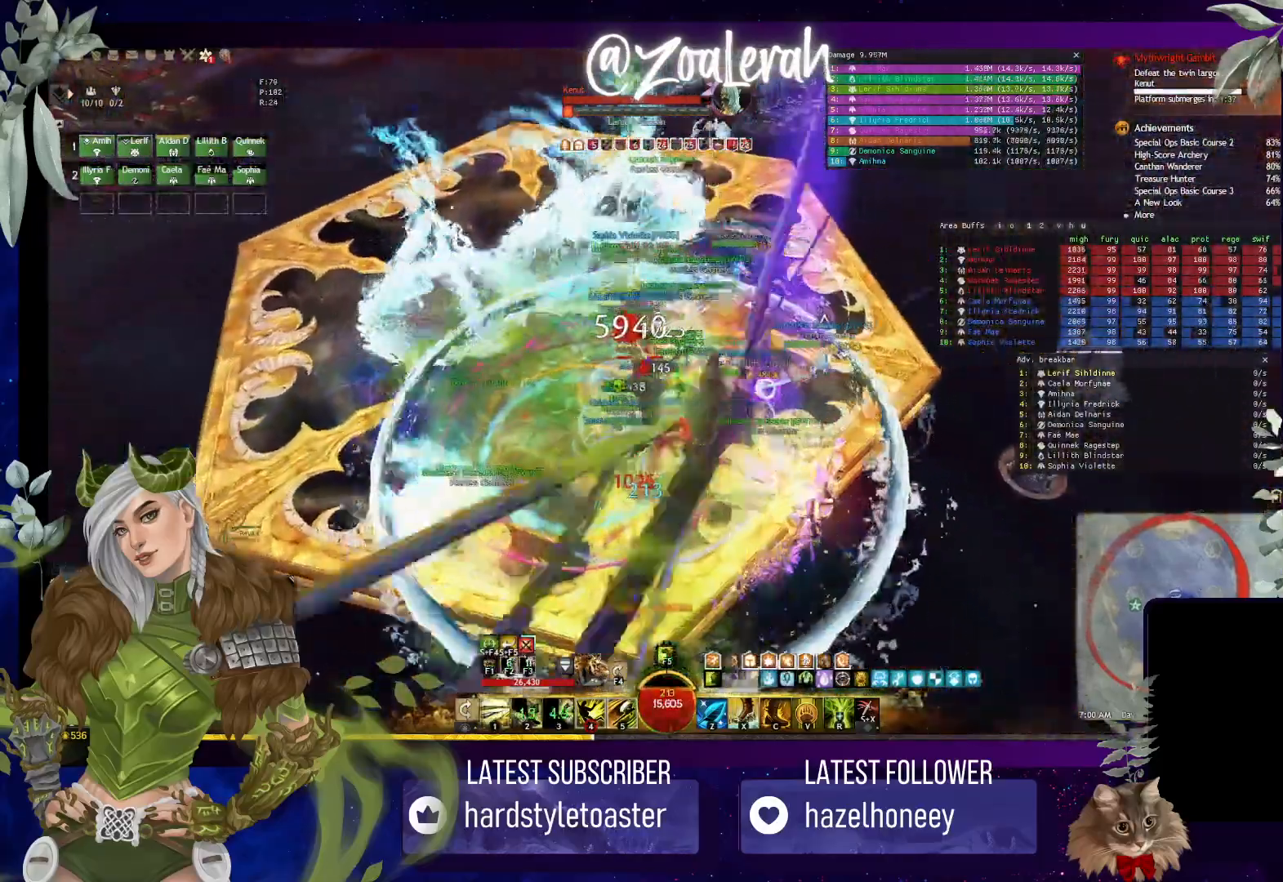
{"keys": ["1"], "events": [[167, "1", "up"], [267, "1", "down"], [383, "e", "up"], [383, "w", "up"], [417, "1", "up"], [500, "1", "down"]]}
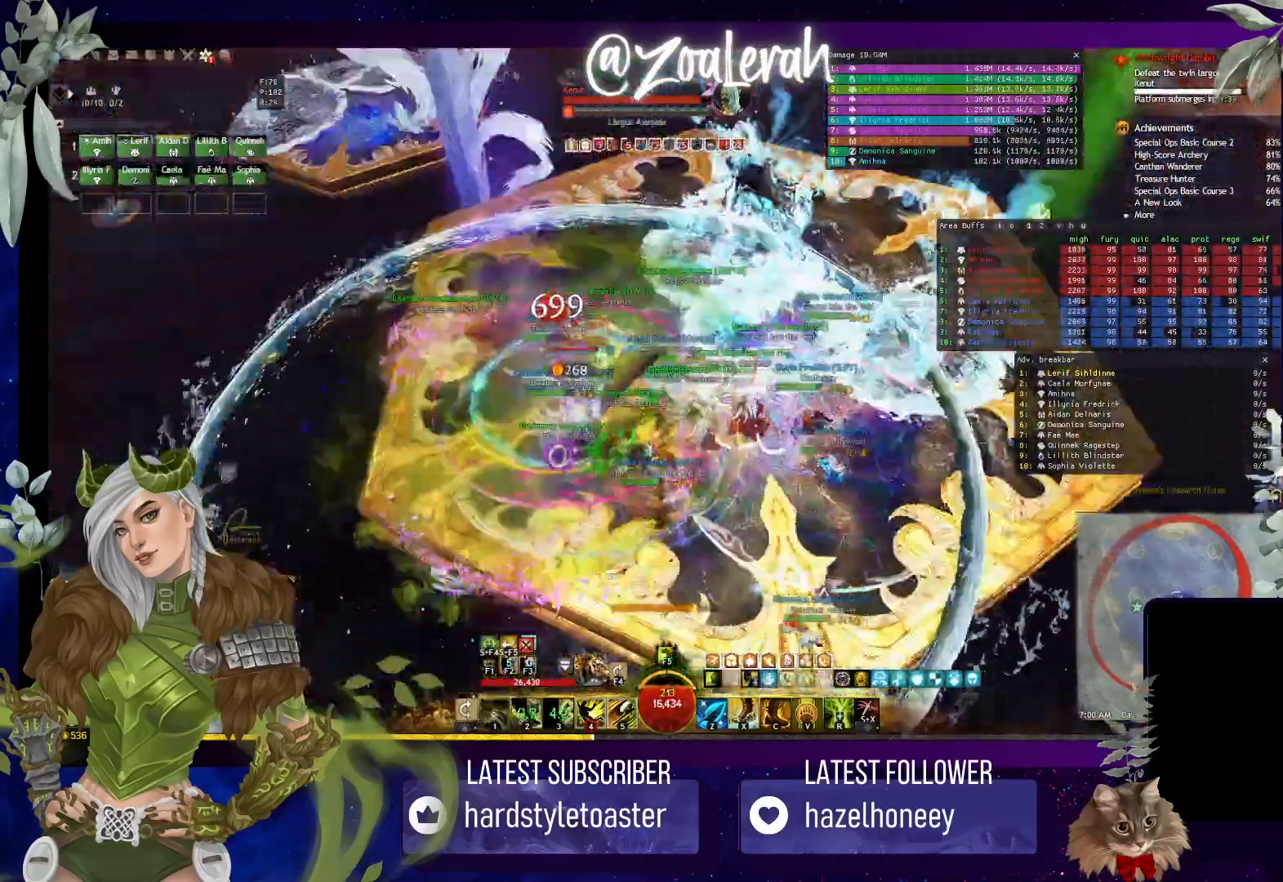
{"keys": [], "events": [[83, "1", "up"], [317, "w", "down"], [450, "w", "up"]]}
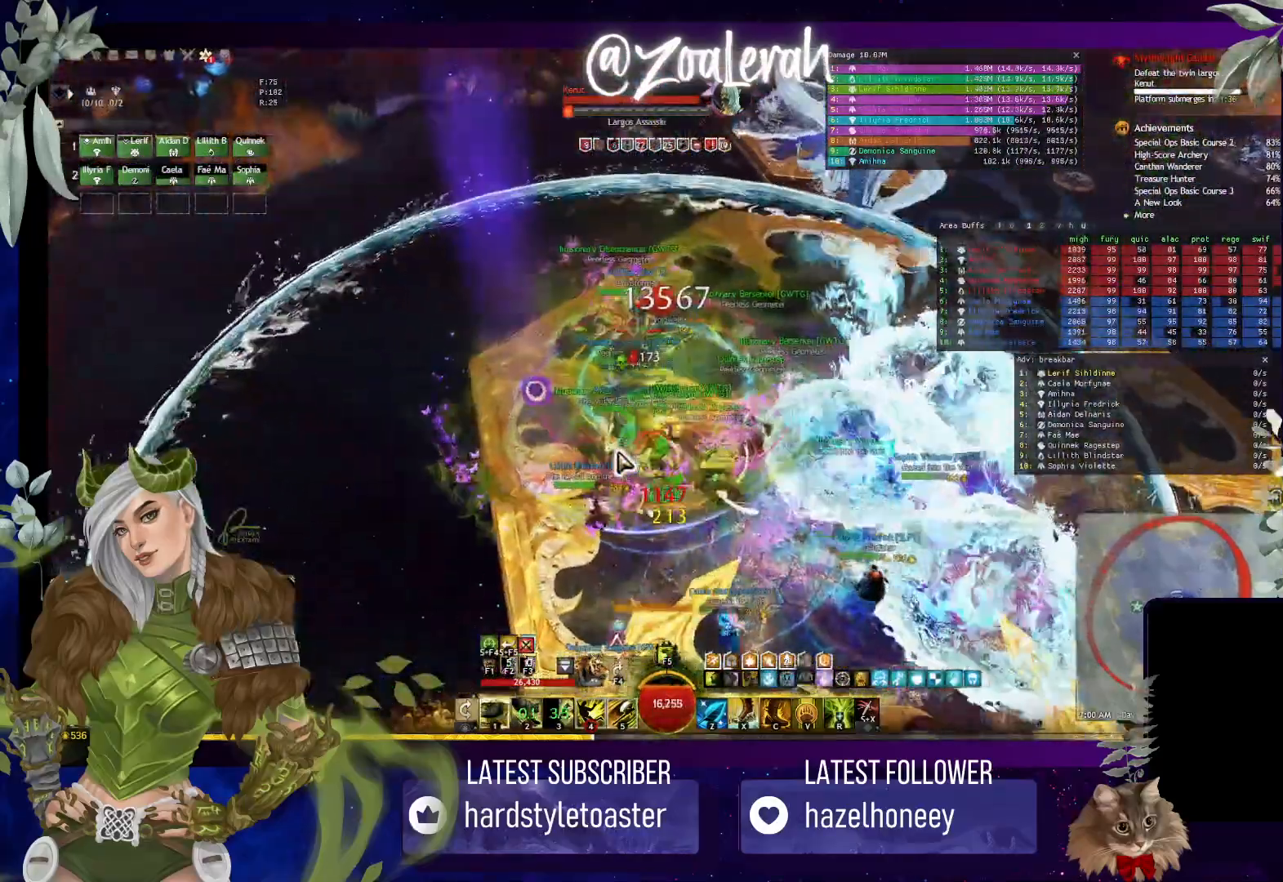
{"keys": [], "events": [[67, "1", "down"], [167, "1", "up"], [200, "2", "down"], [317, "2", "up"]]}
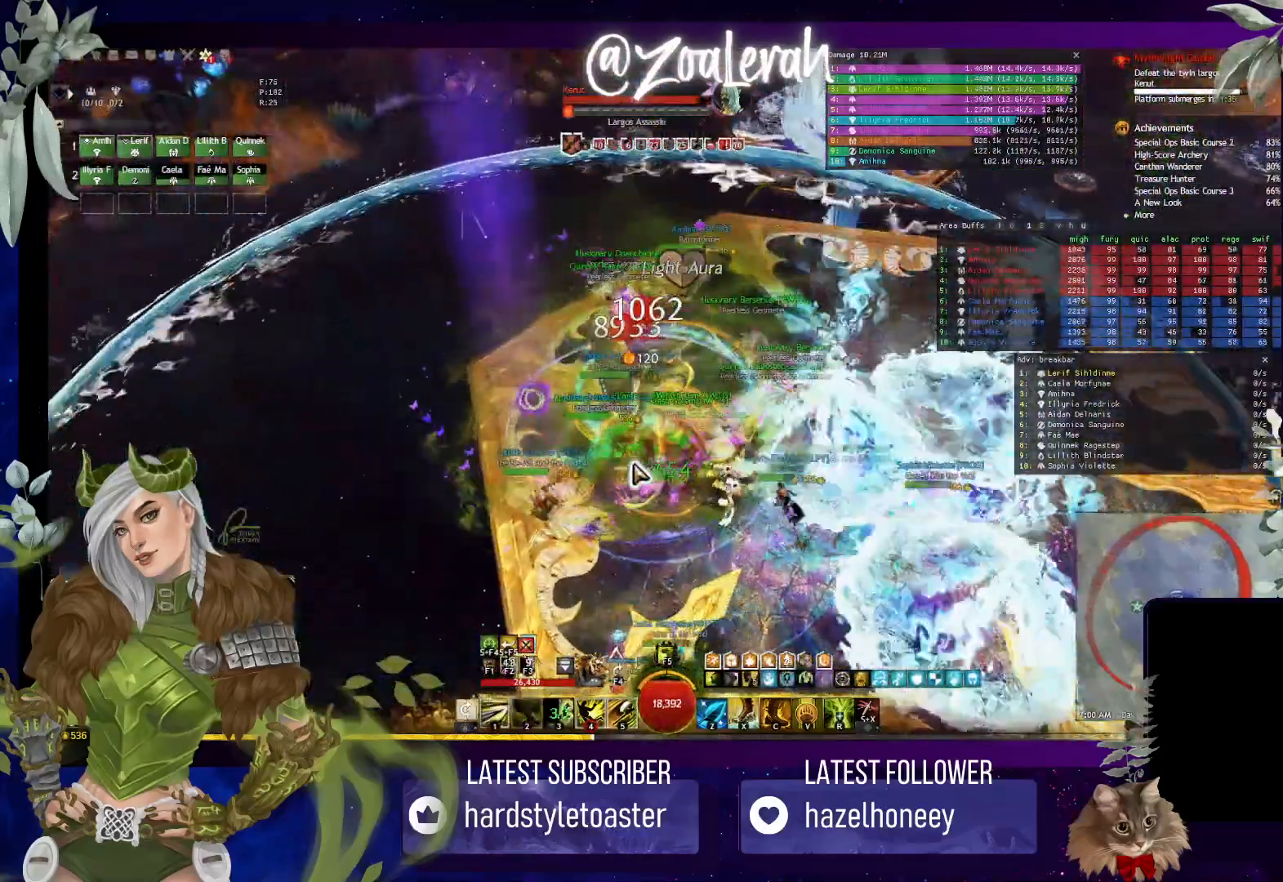
{"keys": ["w"], "events": [[100, "2", "down"], [183, "2", "up"], [267, "2", "down"], [350, "2", "up"], [467, "w", "down"]]}
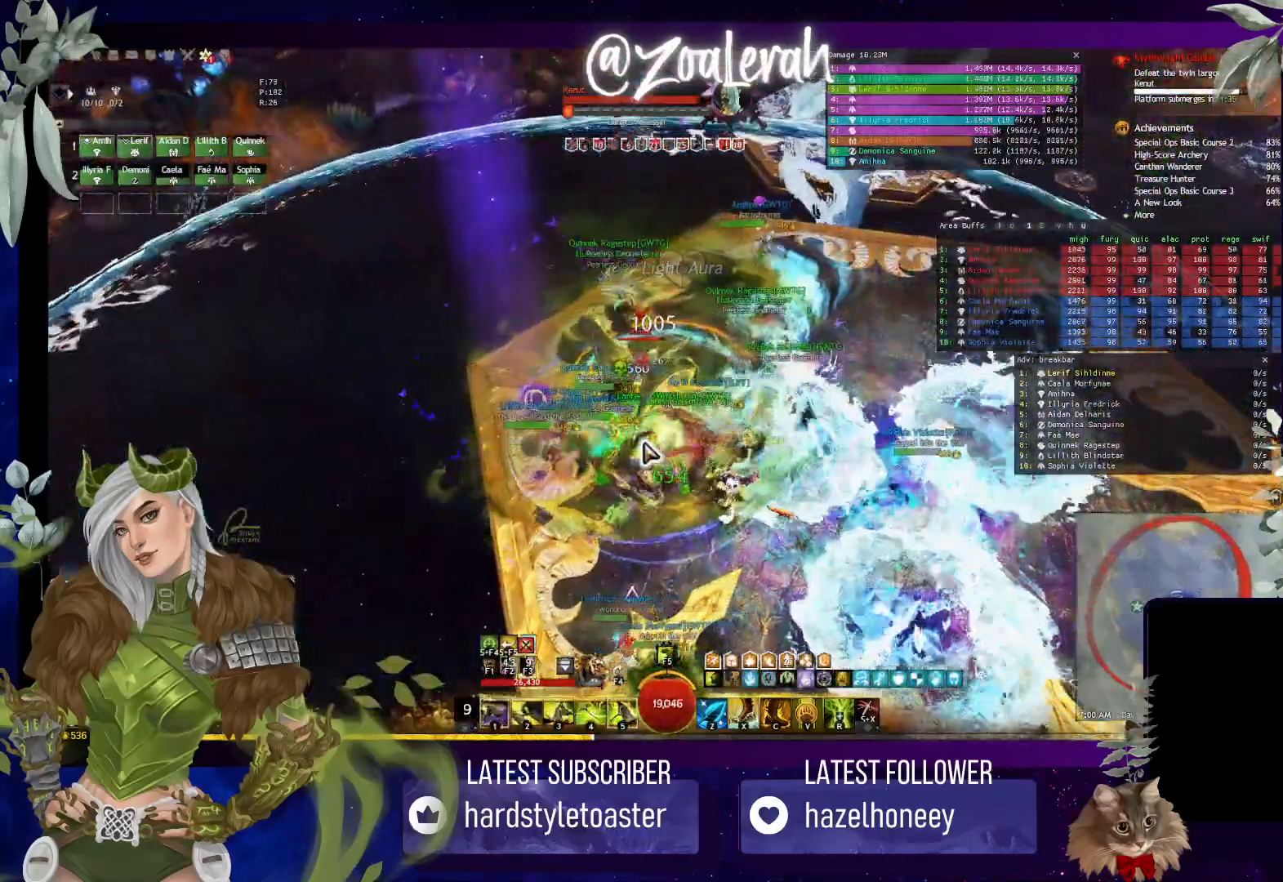
{"keys": ["q"], "events": [[100, "q", "down"], [250, "w", "up"]]}
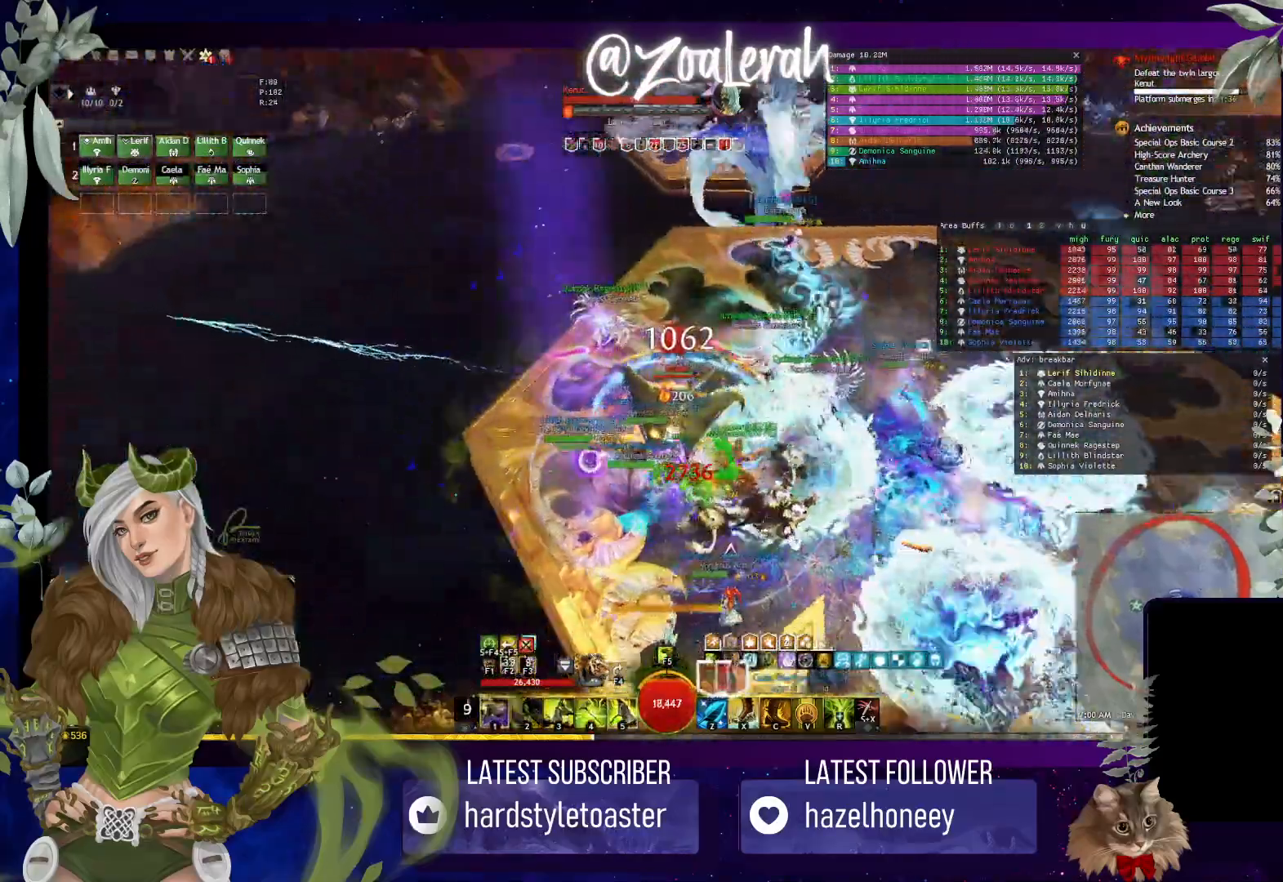
{"keys": [], "events": [[33, "q", "up"], [300, "4", "down"], [417, "4", "up"]]}
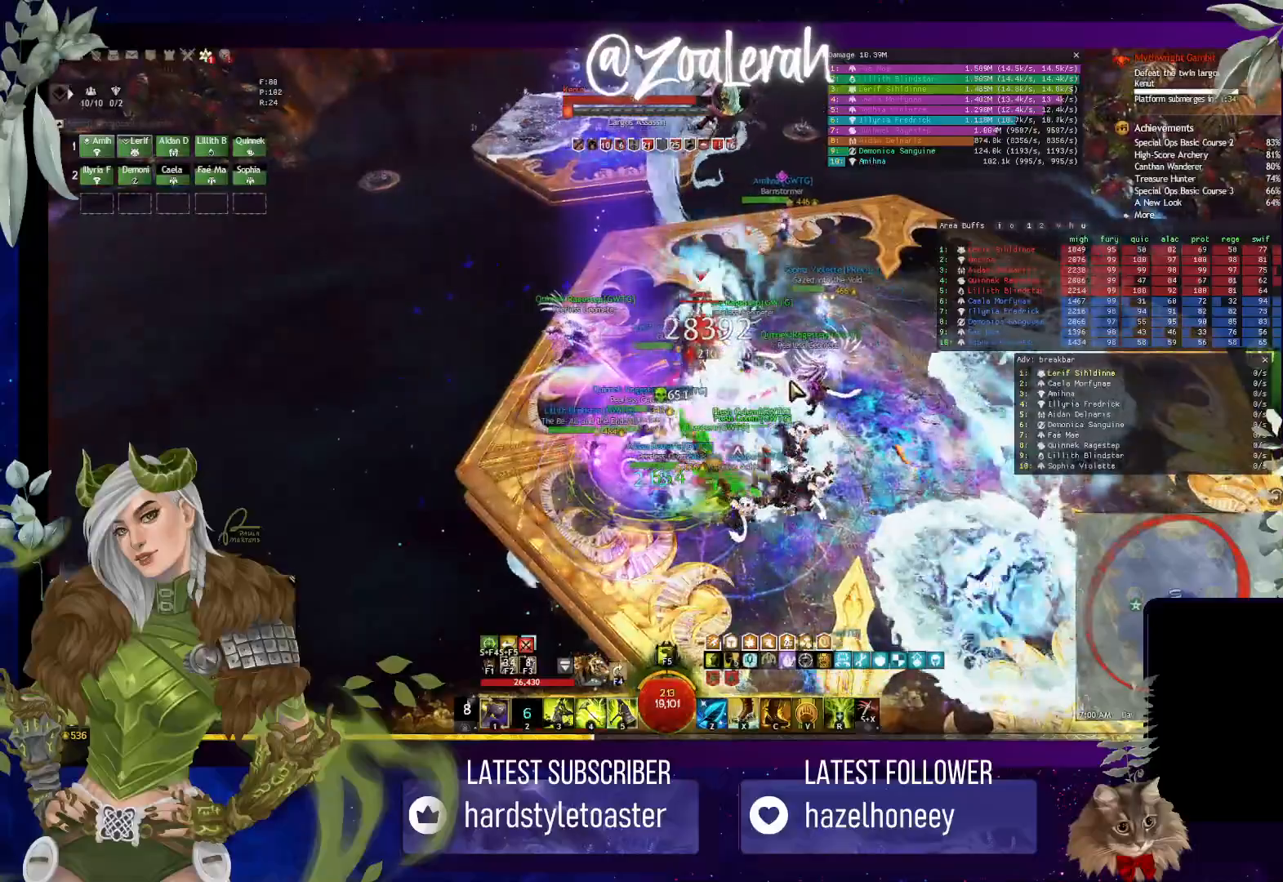
{"keys": ["w"], "events": [[67, "w", "down"]]}
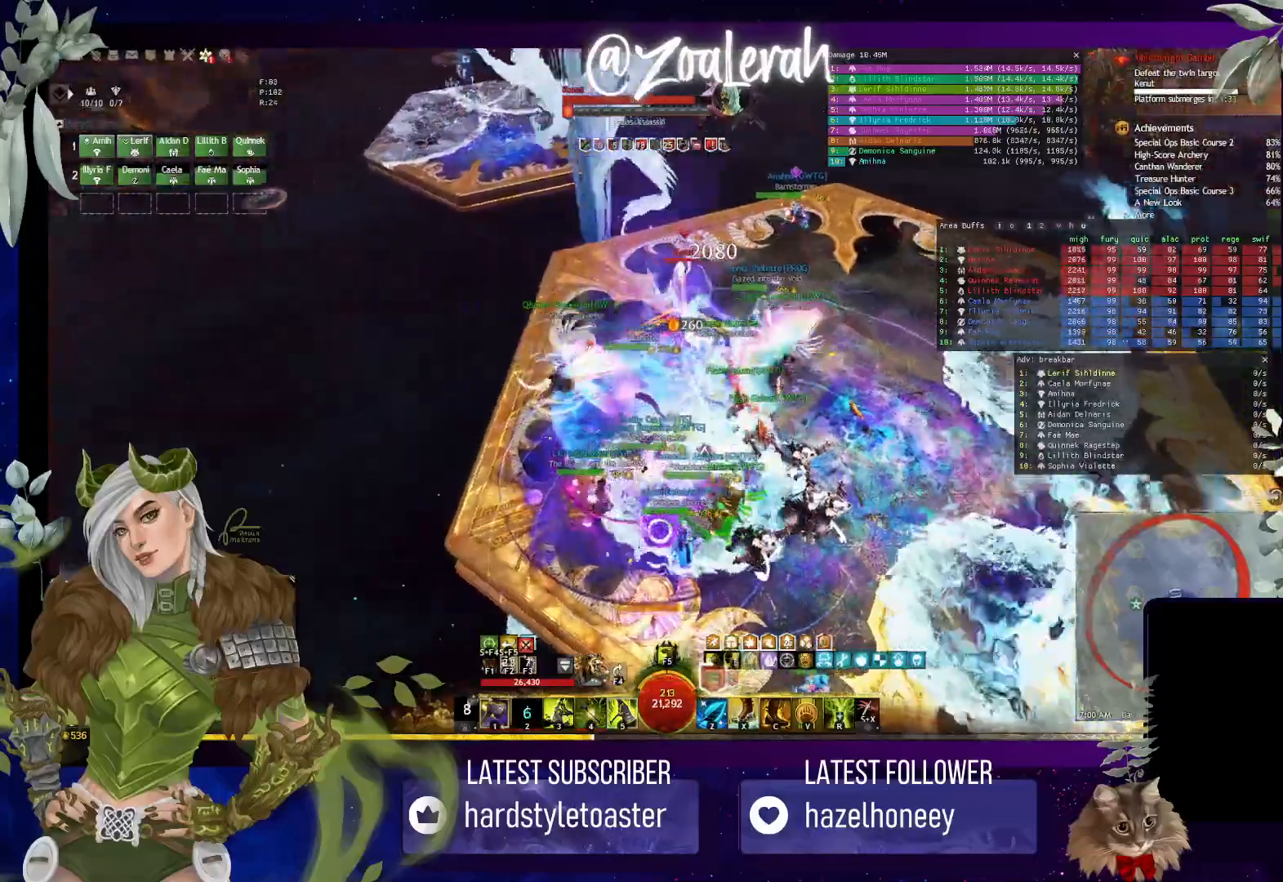
{"keys": ["w"], "events": [[217, "w", "up"], [300, "w", "down"], [383, "w", "up"], [467, "w", "down"]]}
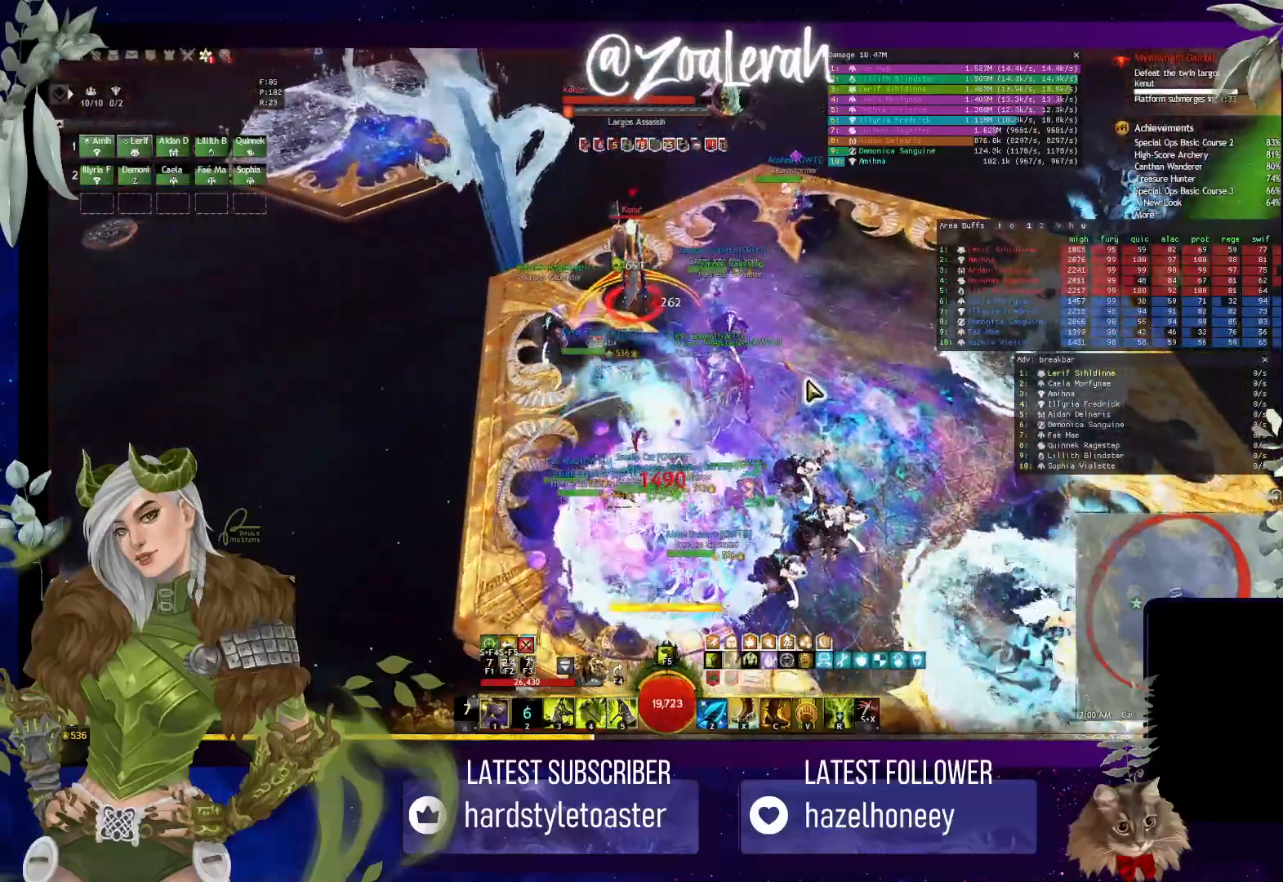
{"keys": ["w"], "events": [[67, "w", "up"], [117, "w", "down"]]}
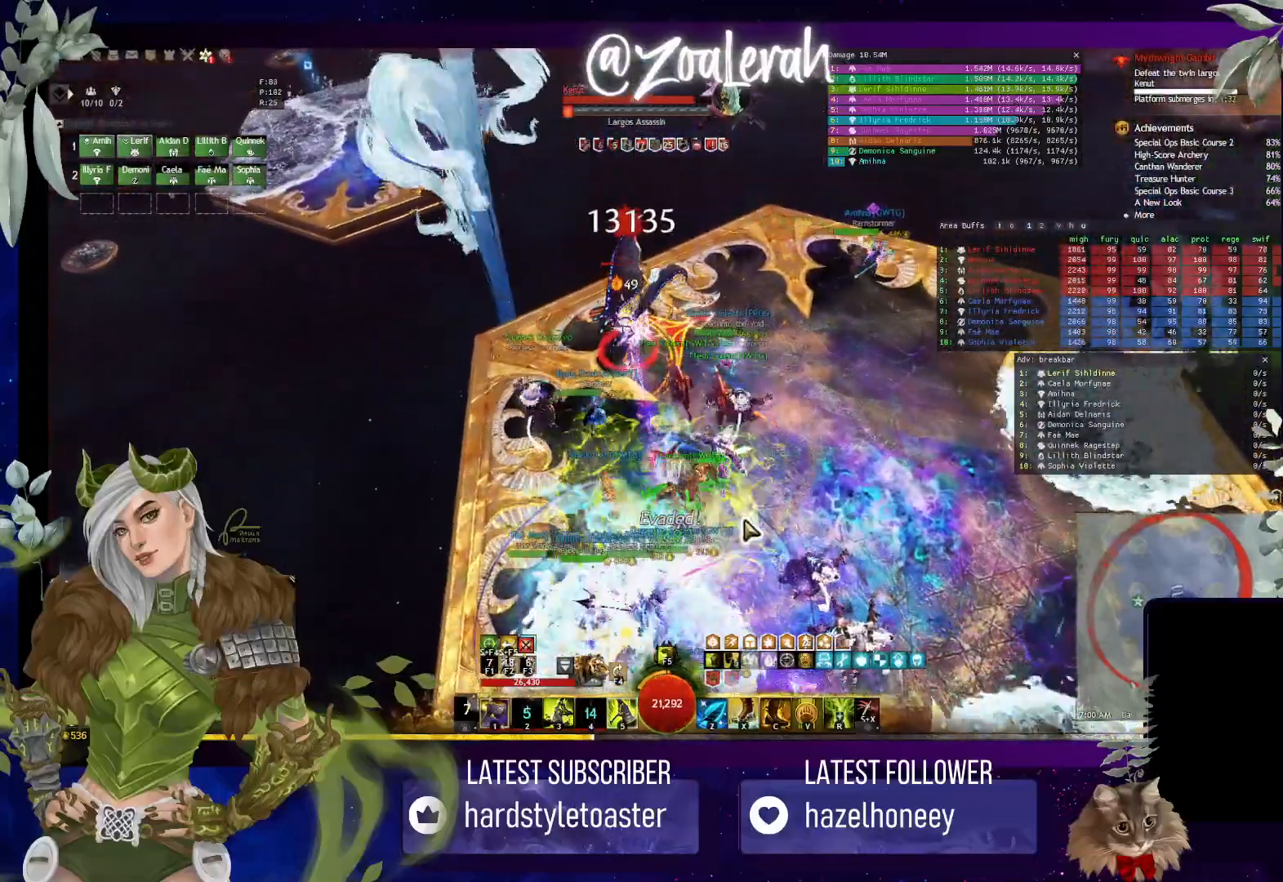
{"keys": ["q", "w"], "events": [[417, "q", "down"]]}
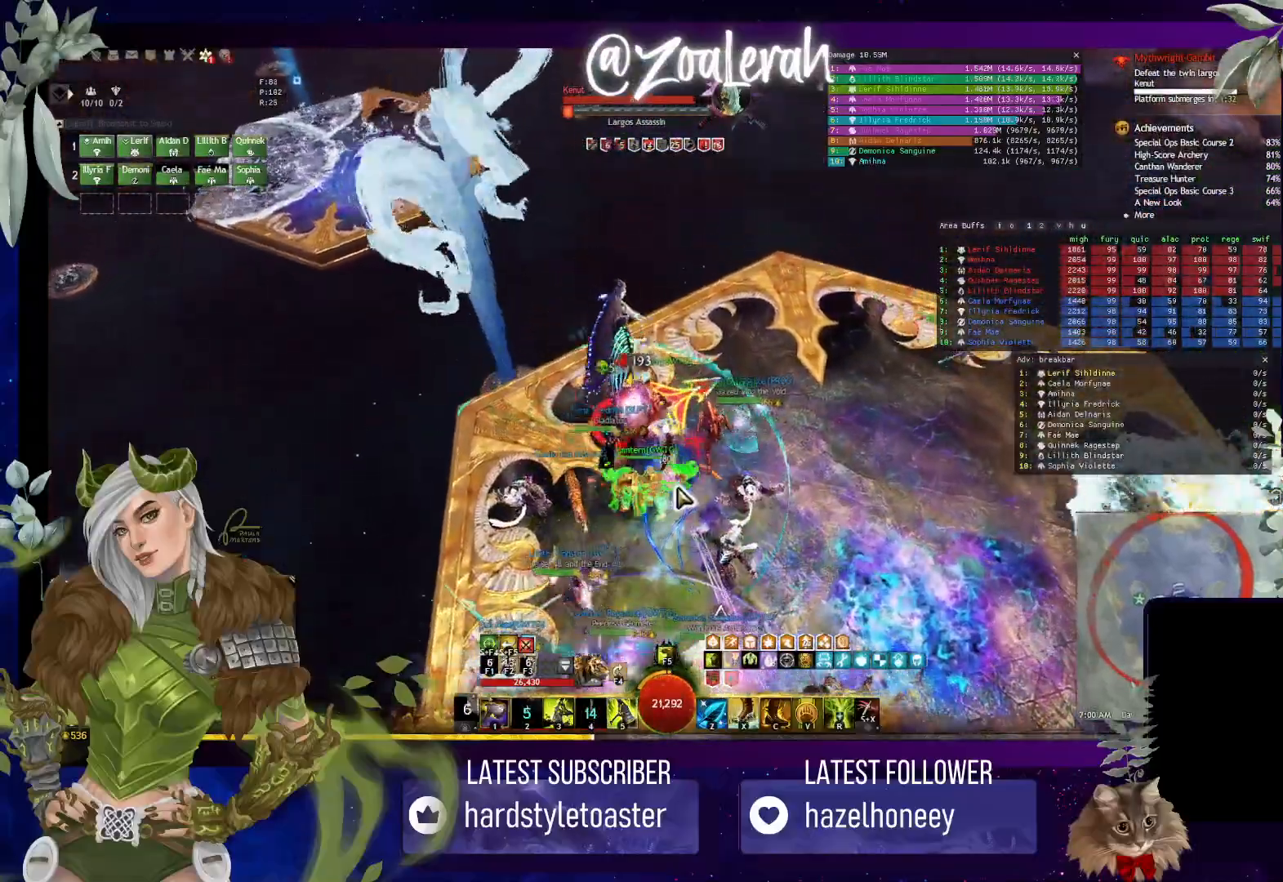
{"keys": ["q"], "events": [[100, "x", "down"], [267, "x", "up"], [317, "w", "up"]]}